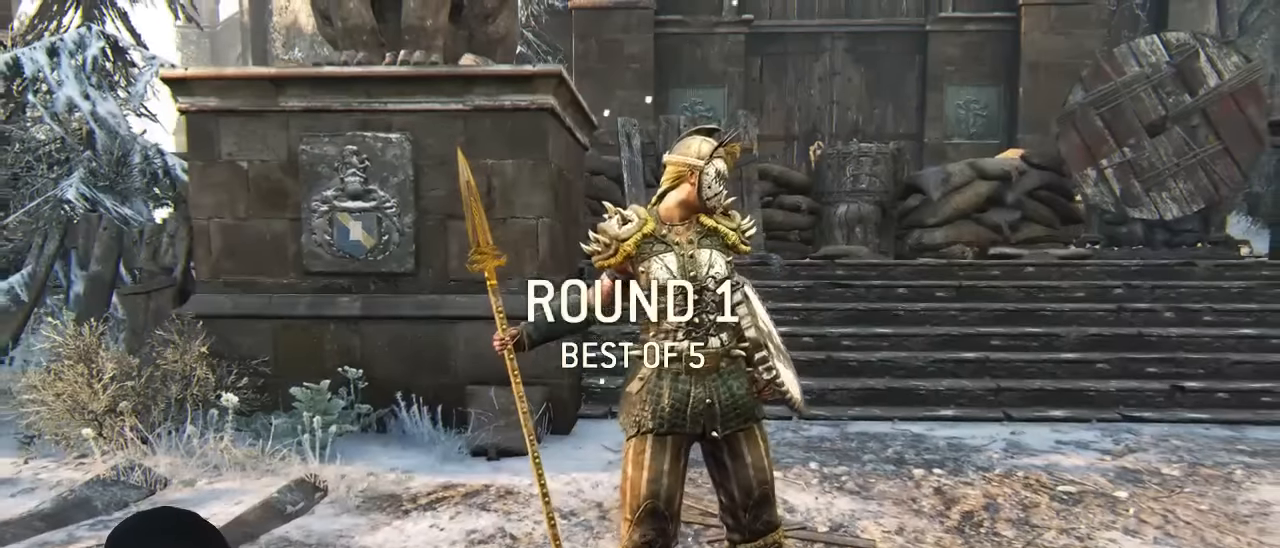
Gameplay with a controller (Xbox layout); each line is a JSON object with the inputs held at the frame after it (dt_ms = milliseconds from this image to that frame). "events" lists button and stick changes between this image and that frame as [ms after this image, input, new state], when the widget could be followed in between. Not read: SELECT.
{"dt_ms": 500, "buttons": [], "left_stick": "center", "right_stick": "center", "events": [[134, "R2", "down"], [200, "R2", "up"]]}
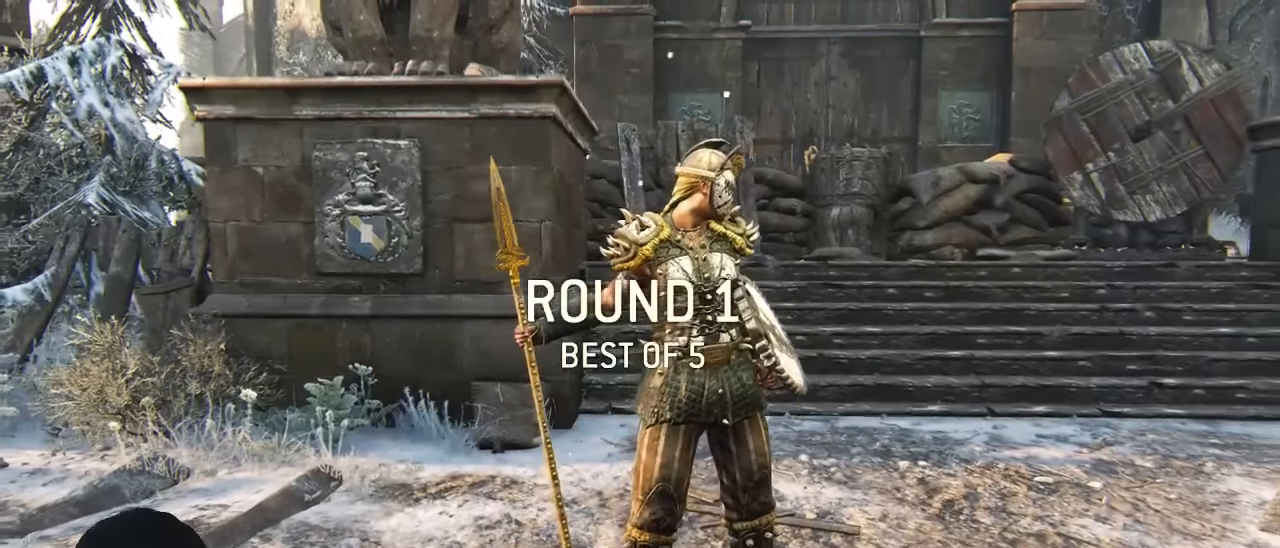
{"dt_ms": 500, "buttons": [], "left_stick": "center", "right_stick": "center", "events": []}
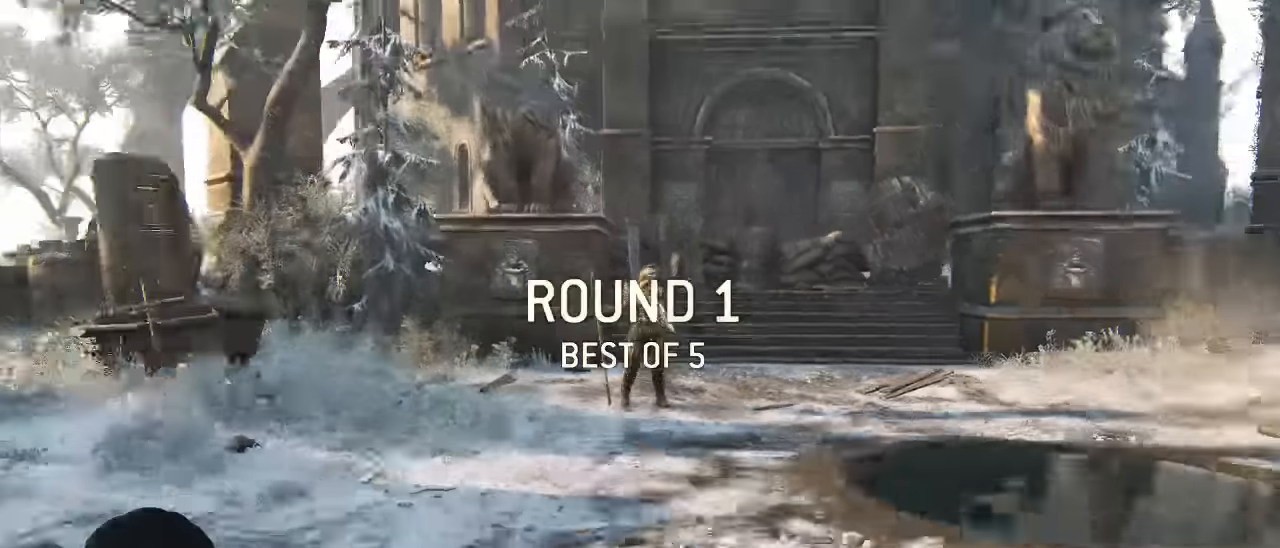
{"dt_ms": 500, "buttons": [], "left_stick": "center", "right_stick": "center"}
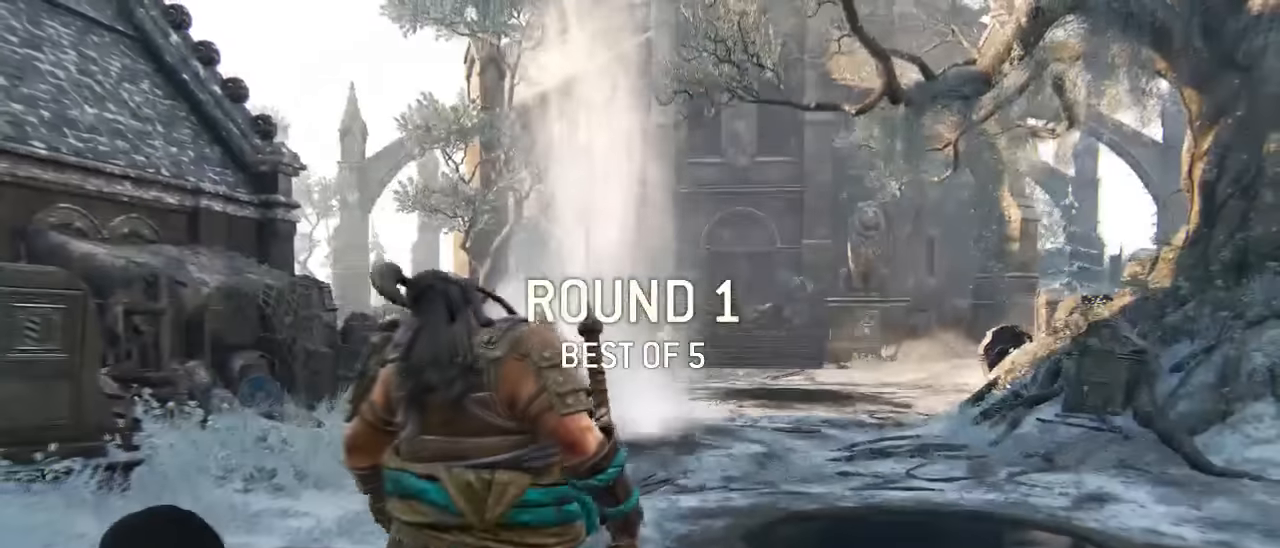
{"dt_ms": 500, "buttons": ["L3"], "left_stick": "up", "right_stick": "center", "events": [[234, "left_stick", "up"], [350, "L3", "down"]]}
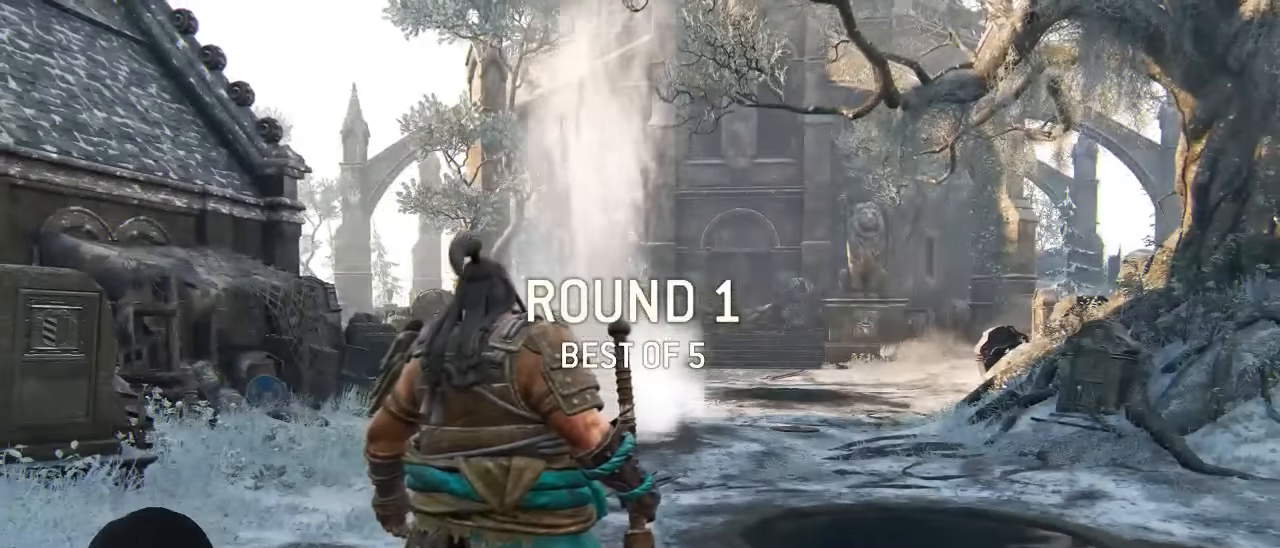
{"dt_ms": 500, "buttons": ["L3"], "left_stick": "up", "right_stick": "center", "events": []}
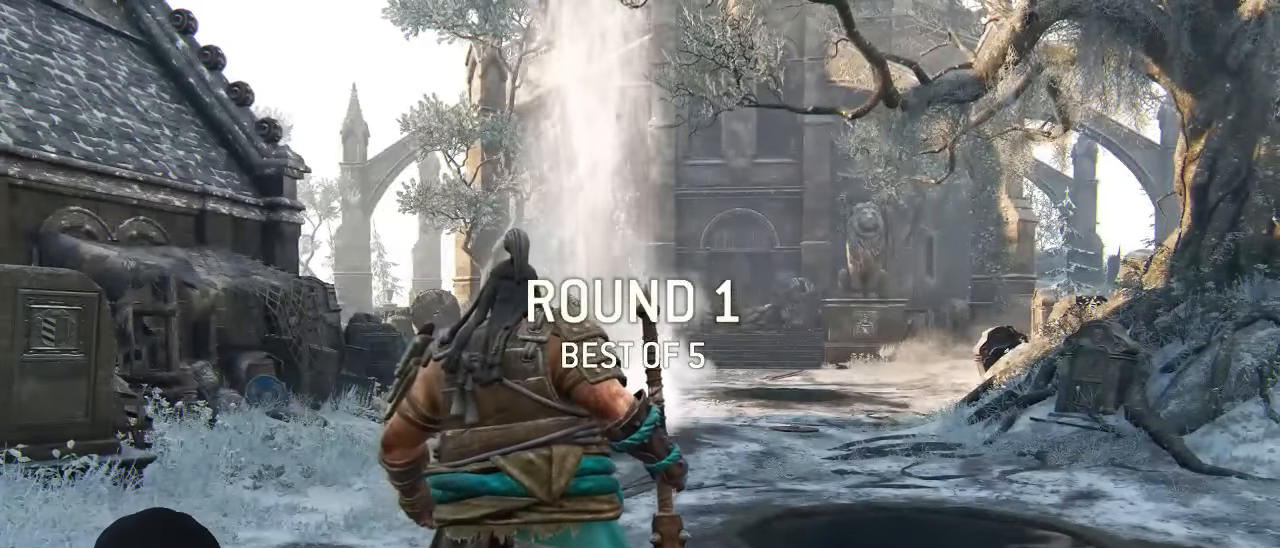
{"dt_ms": 500, "buttons": ["L3"], "left_stick": "up", "right_stick": "down", "events": [[184, "L3", "up"], [250, "L3", "down"], [334, "right_stick", "down"]]}
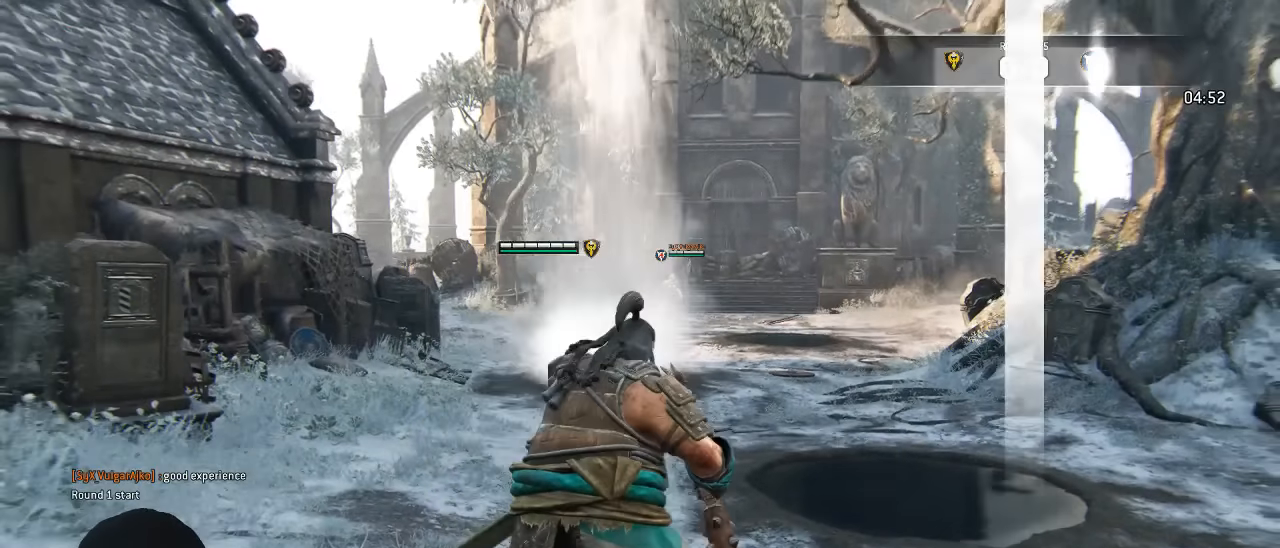
{"dt_ms": 500, "buttons": ["L3"], "left_stick": "up", "right_stick": "center", "events": [[17, "right_stick", "center"]]}
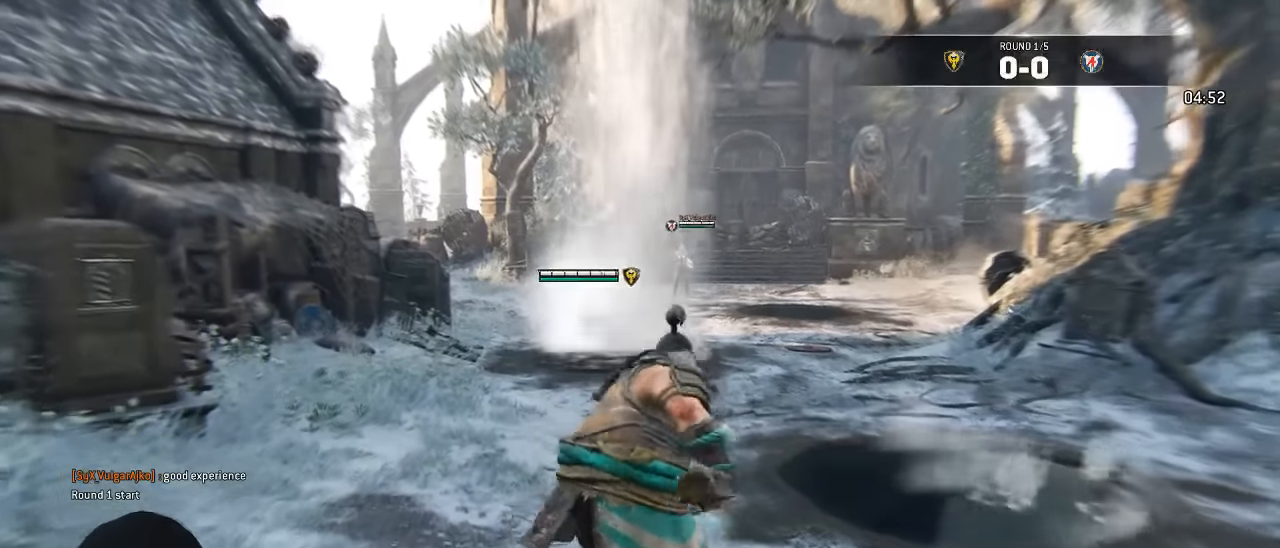
{"dt_ms": 500, "buttons": ["L3"], "left_stick": "up", "right_stick": "center", "events": [[117, "L3", "up"], [300, "L3", "down"], [384, "right_stick", "down"], [484, "right_stick", "center"]]}
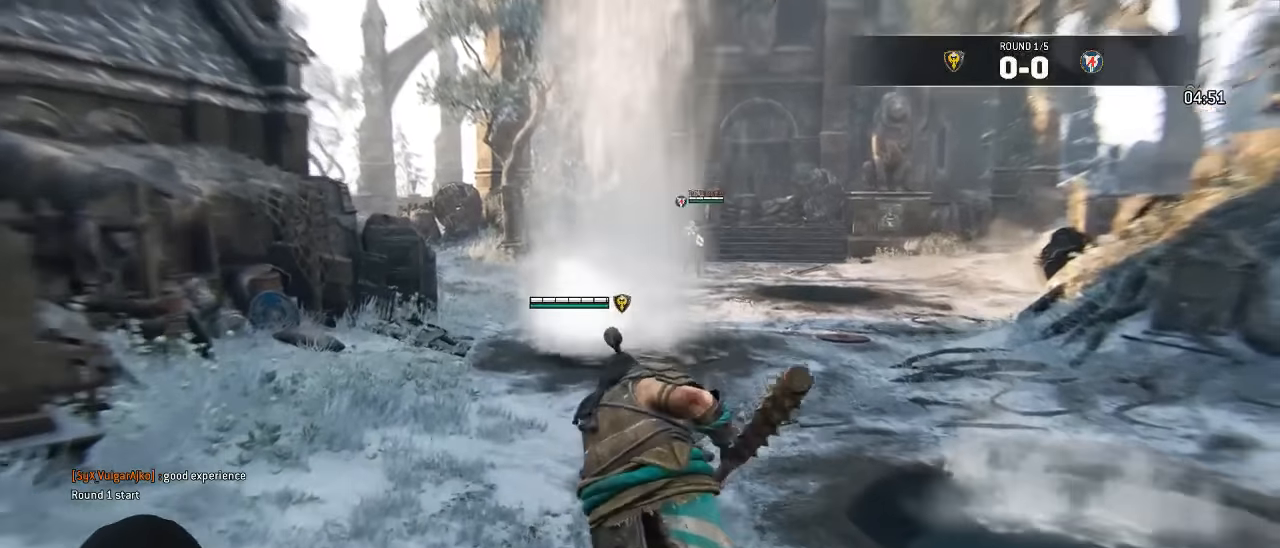
{"dt_ms": 500, "buttons": ["L3"], "left_stick": "up-right", "right_stick": "center", "events": [[167, "left_stick", "up-right"]]}
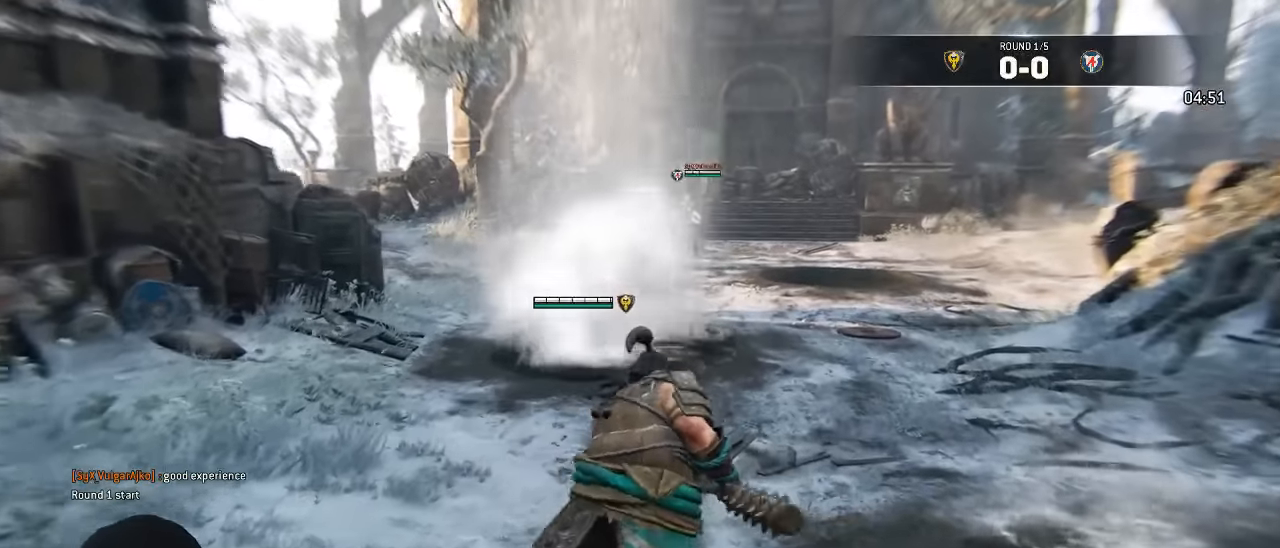
{"dt_ms": 500, "buttons": ["L3"], "left_stick": "up-right", "right_stick": "center", "events": []}
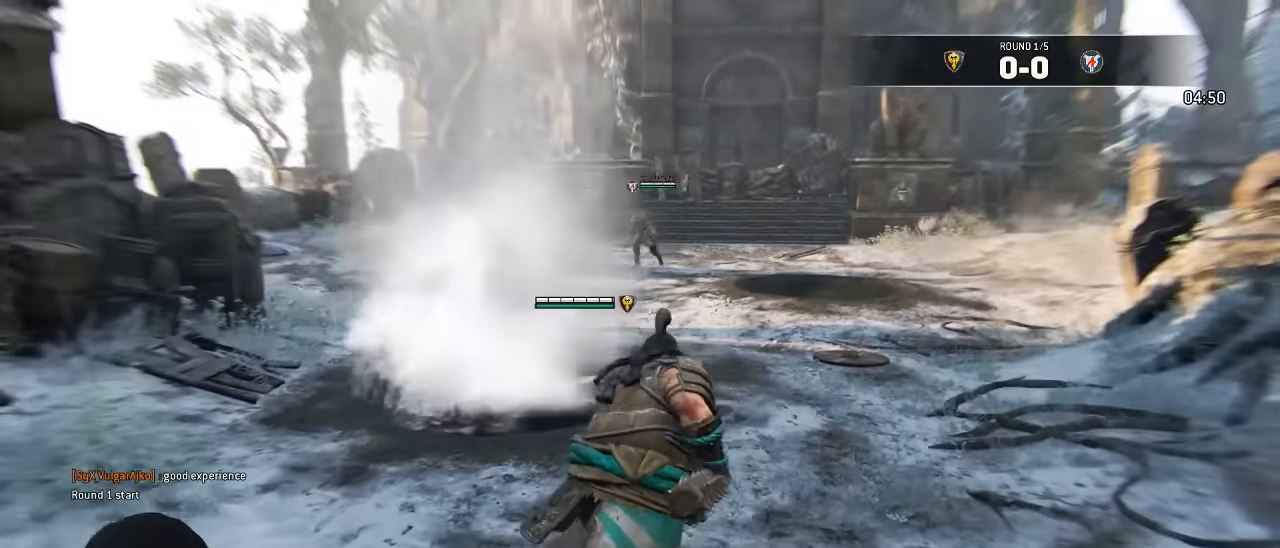
{"dt_ms": 500, "buttons": ["L3"], "left_stick": "up-right", "right_stick": "center", "events": []}
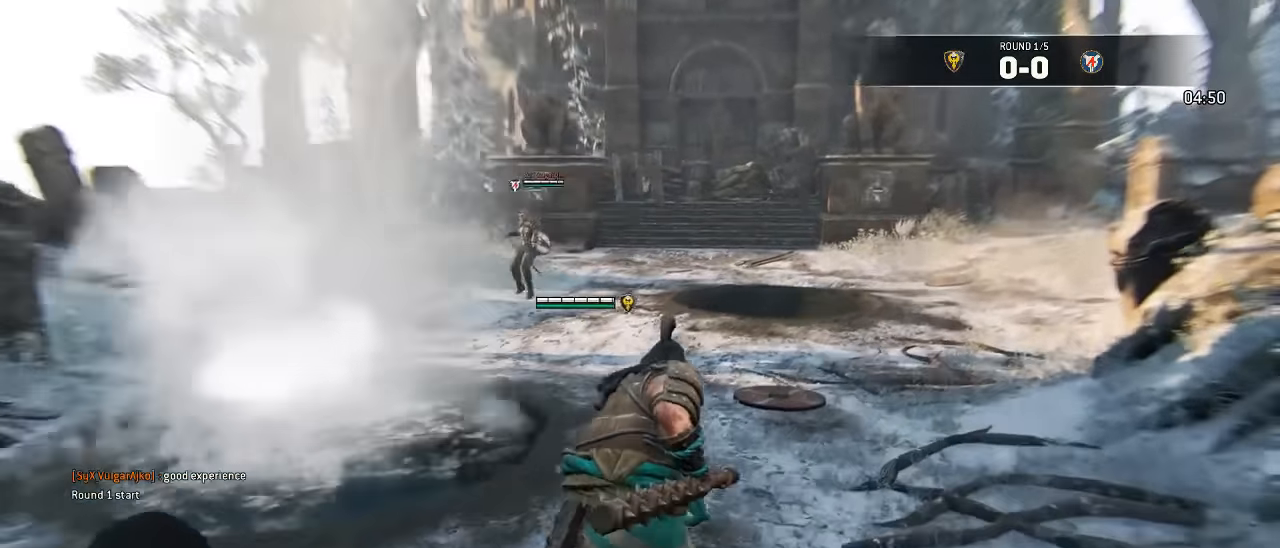
{"dt_ms": 500, "buttons": ["L3"], "left_stick": "up-right", "right_stick": "center", "events": [[17, "right_stick", "left"], [250, "right_stick", "center"]]}
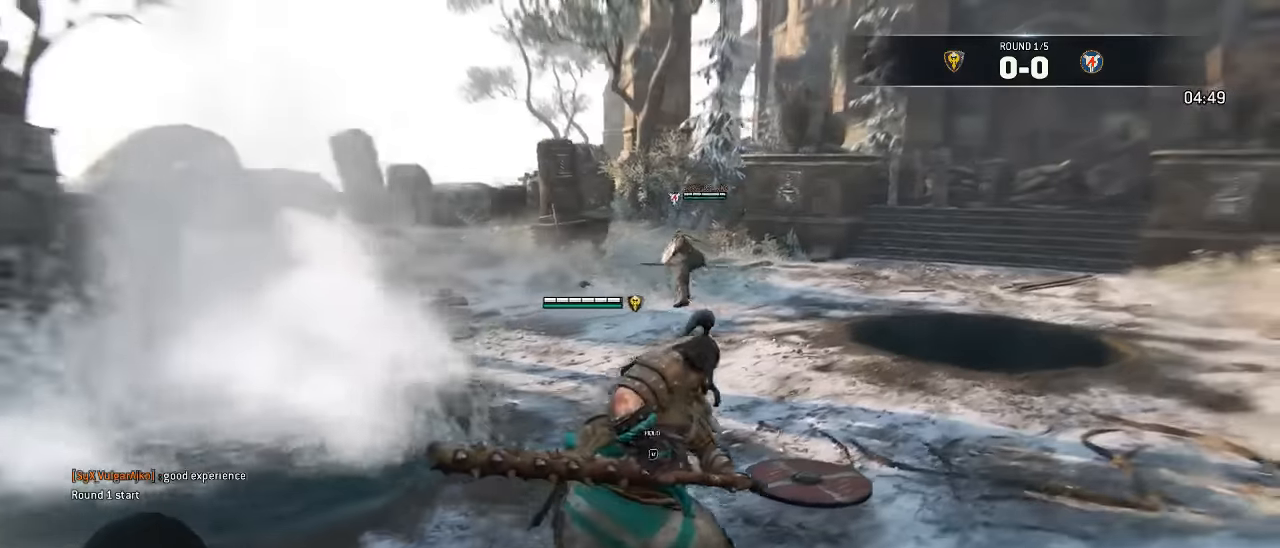
{"dt_ms": 500, "buttons": ["L3"], "left_stick": "up", "right_stick": "center", "events": [[116, "left_stick", "up"]]}
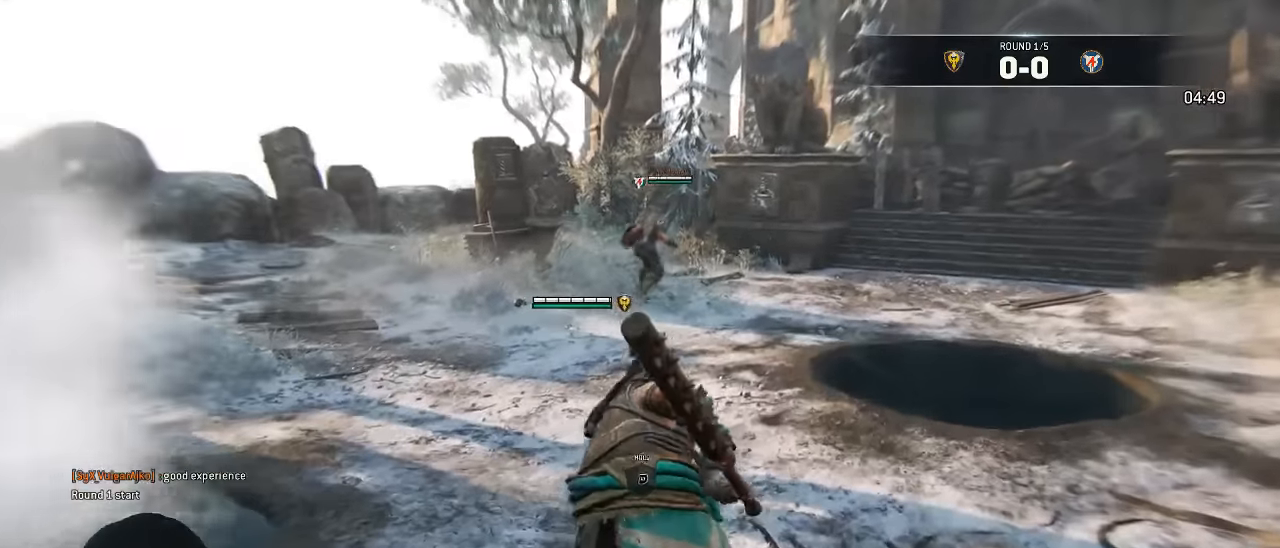
{"dt_ms": 500, "buttons": ["L3"], "left_stick": "up", "right_stick": "center", "events": []}
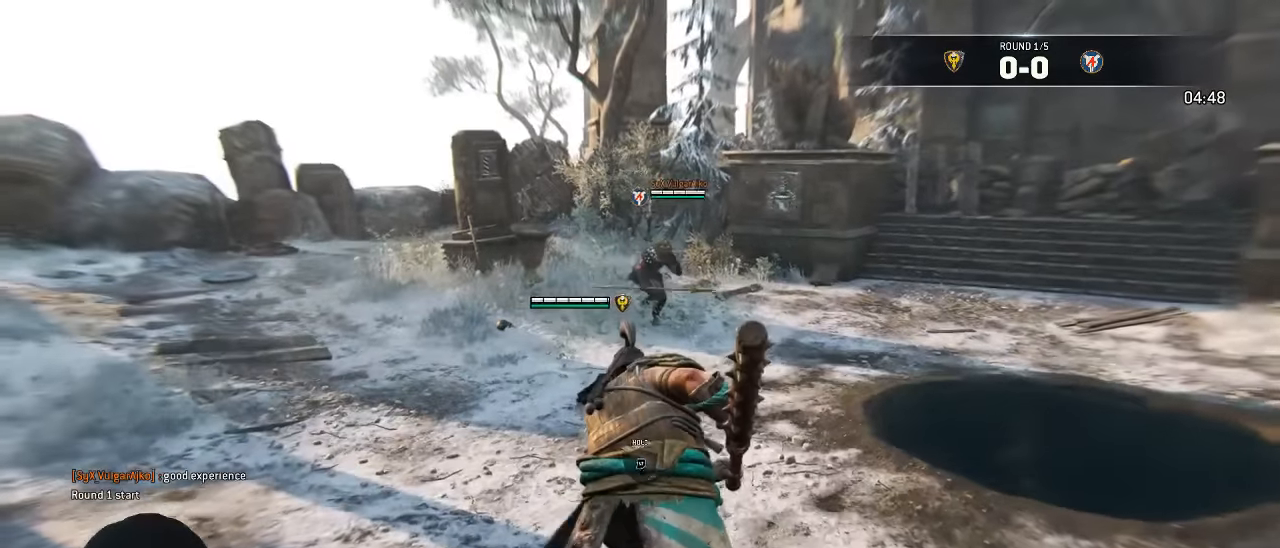
{"dt_ms": 500, "buttons": ["L3"], "left_stick": "up-left", "right_stick": "center", "events": [[233, "left_stick", "up-left"]]}
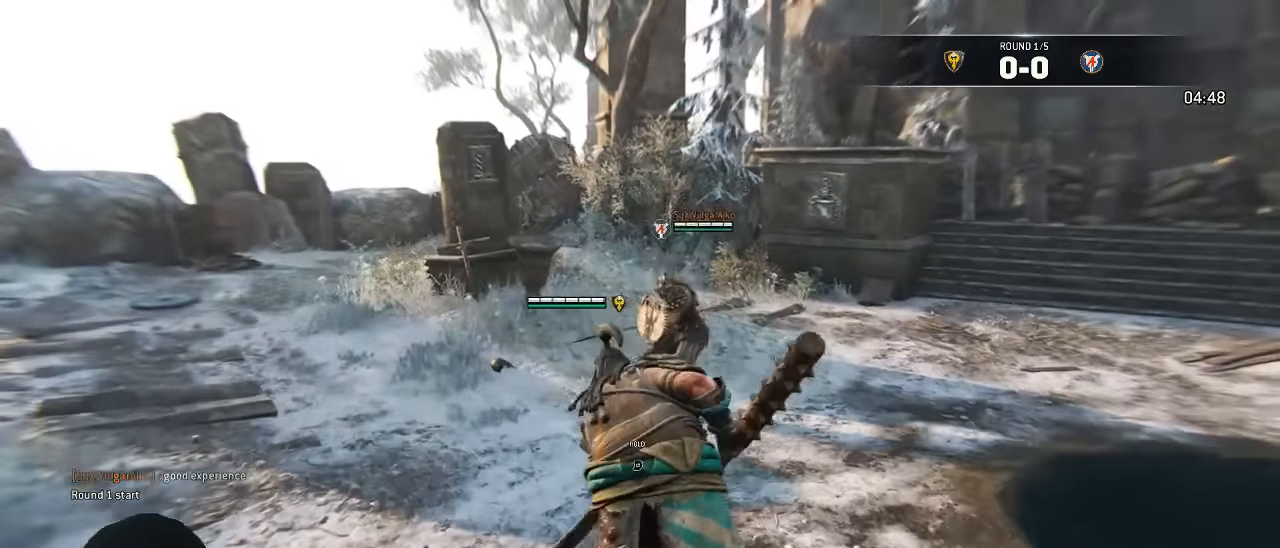
{"dt_ms": 1000, "buttons": ["A", "L3"], "left_stick": "up-right", "right_stick": "center"}
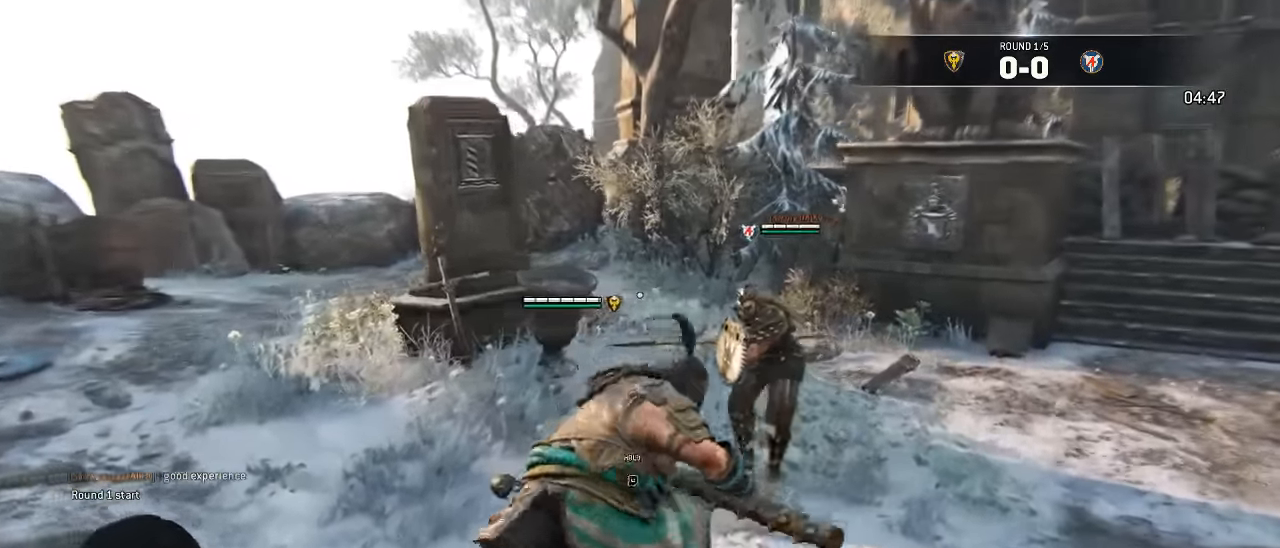
{"dt_ms": 500, "buttons": ["A", "L3"], "left_stick": "up-left", "right_stick": "center"}
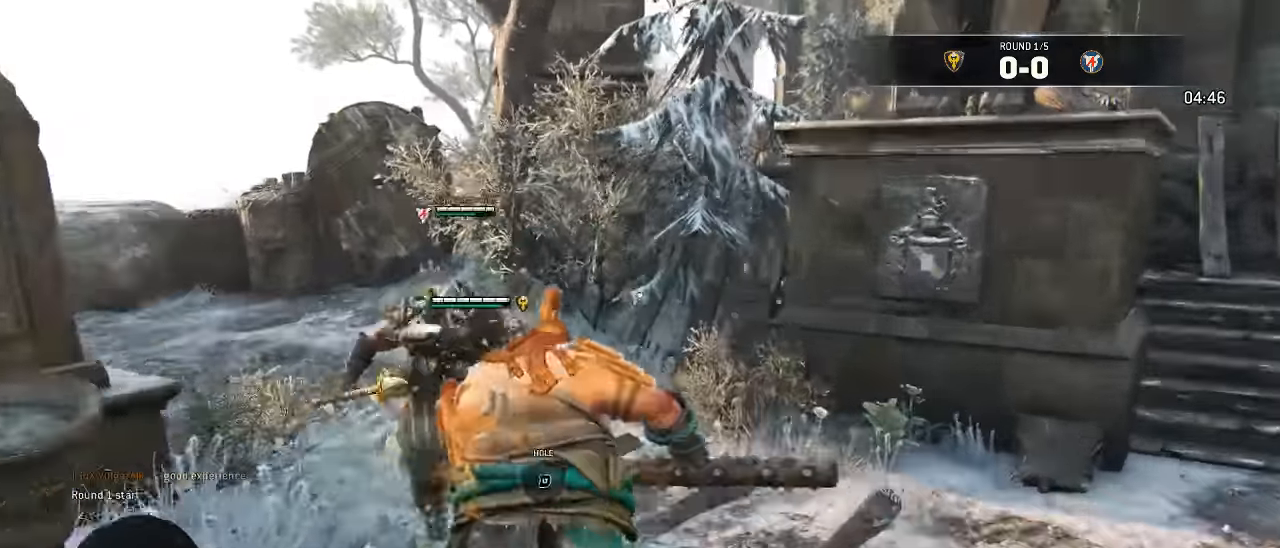
{"dt_ms": 1000, "buttons": ["L2", "R2"], "left_stick": "up", "right_stick": "center"}
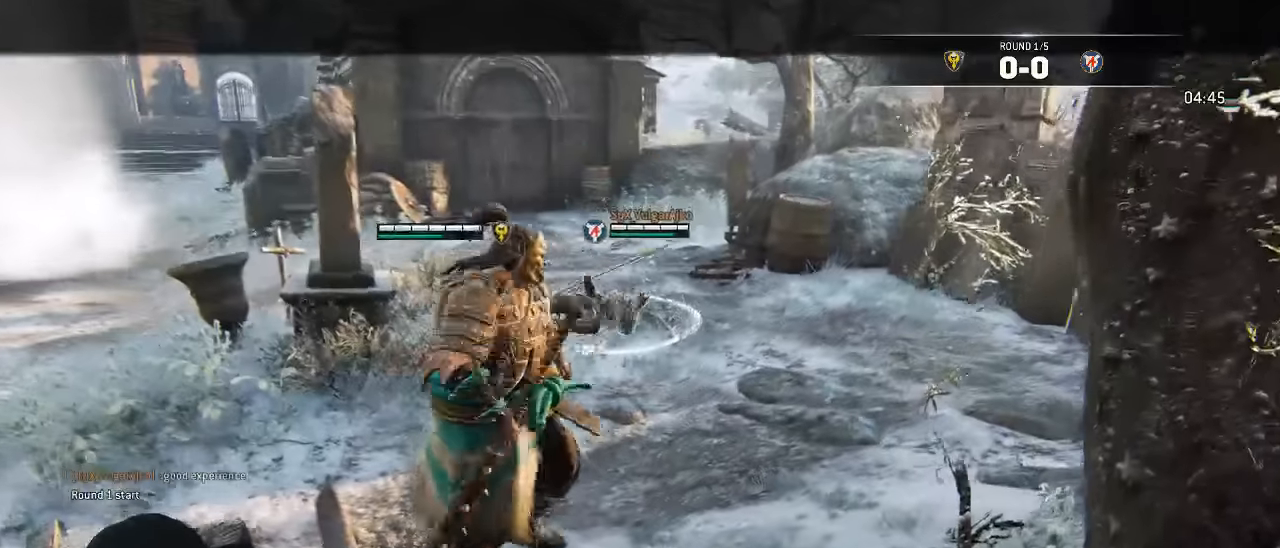
{"dt_ms": 500, "buttons": ["L2"], "left_stick": "up", "right_stick": "center", "events": [[100, "R2", "up"]]}
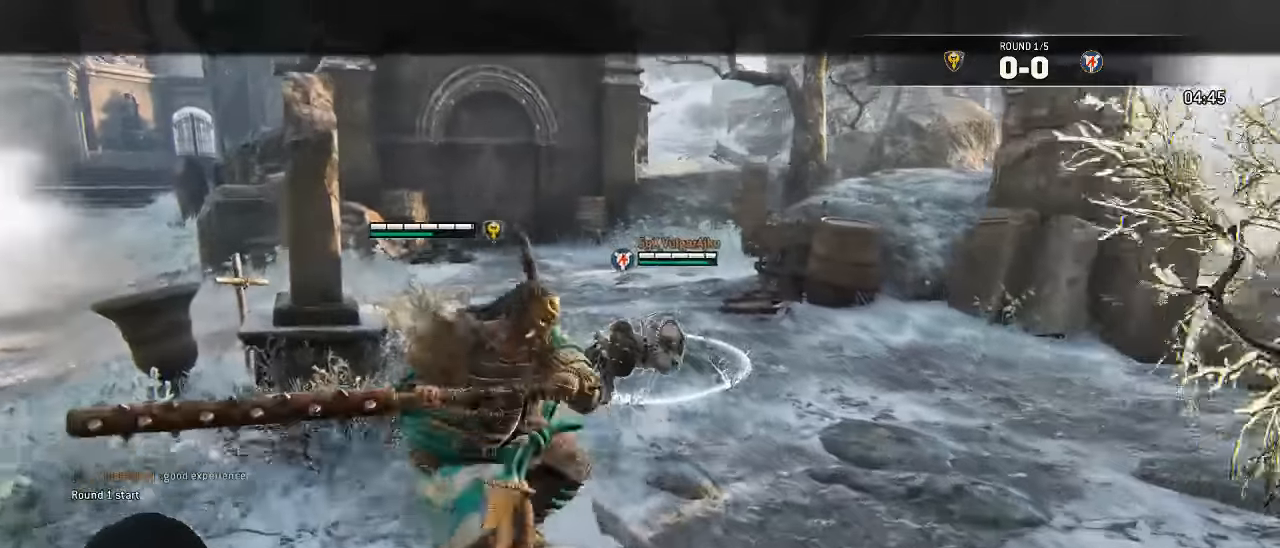
{"dt_ms": 500, "buttons": ["L2"], "left_stick": "down-right", "right_stick": "center", "events": [[50, "left_stick", "center"], [100, "left_stick", "up"], [350, "left_stick", "center"], [466, "left_stick", "down-right"]]}
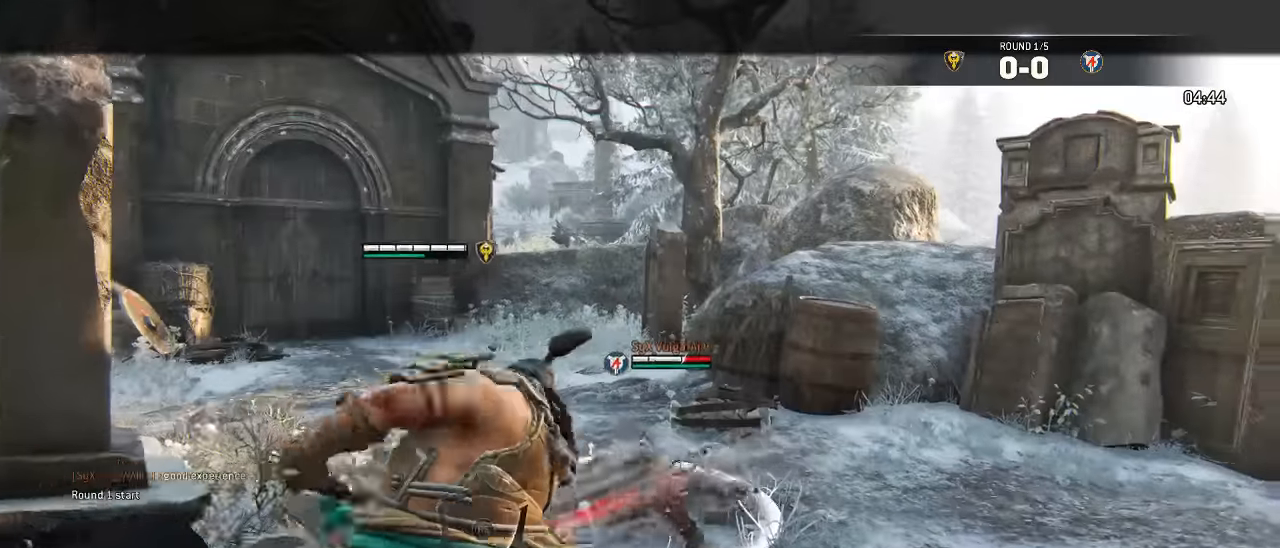
{"dt_ms": 500, "buttons": ["L3"], "left_stick": "down", "right_stick": "center", "events": [[66, "left_stick", "down"], [166, "L2", "up"], [400, "L3", "down"]]}
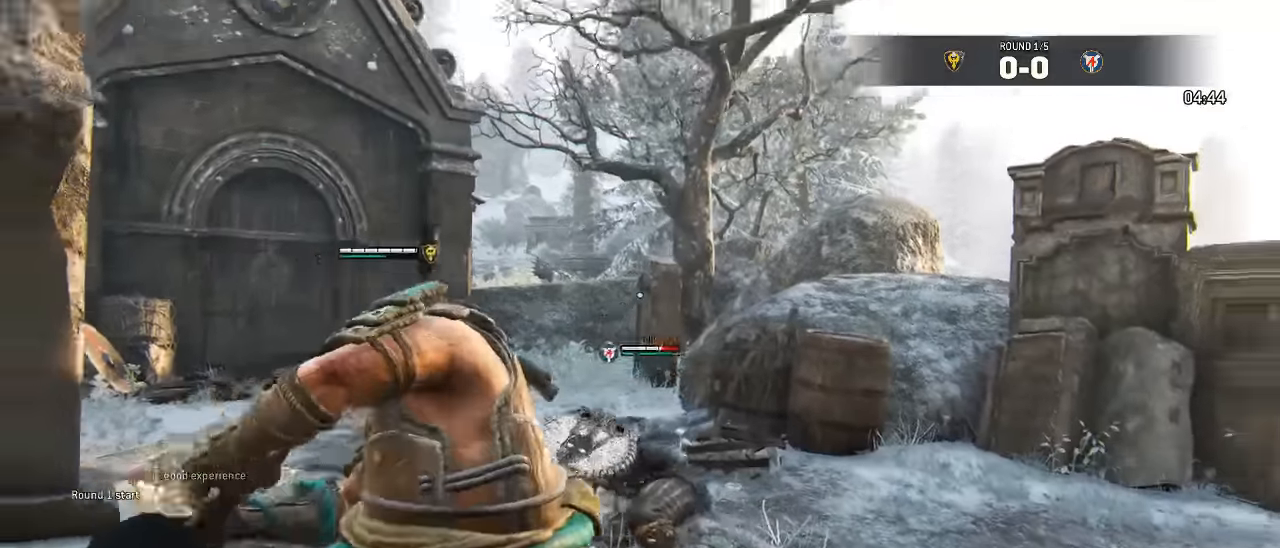
{"dt_ms": 1000, "buttons": ["L2", "L3", "R3"], "left_stick": "down-left", "right_stick": "up"}
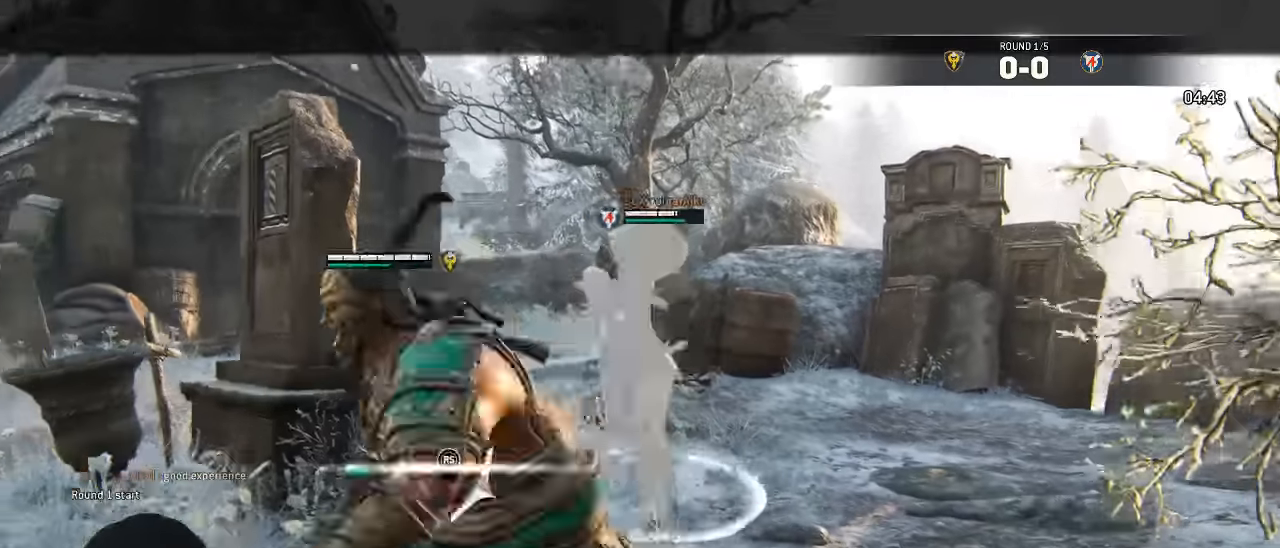
{"dt_ms": 500, "buttons": ["X", "L2"], "left_stick": "up", "right_stick": "center"}
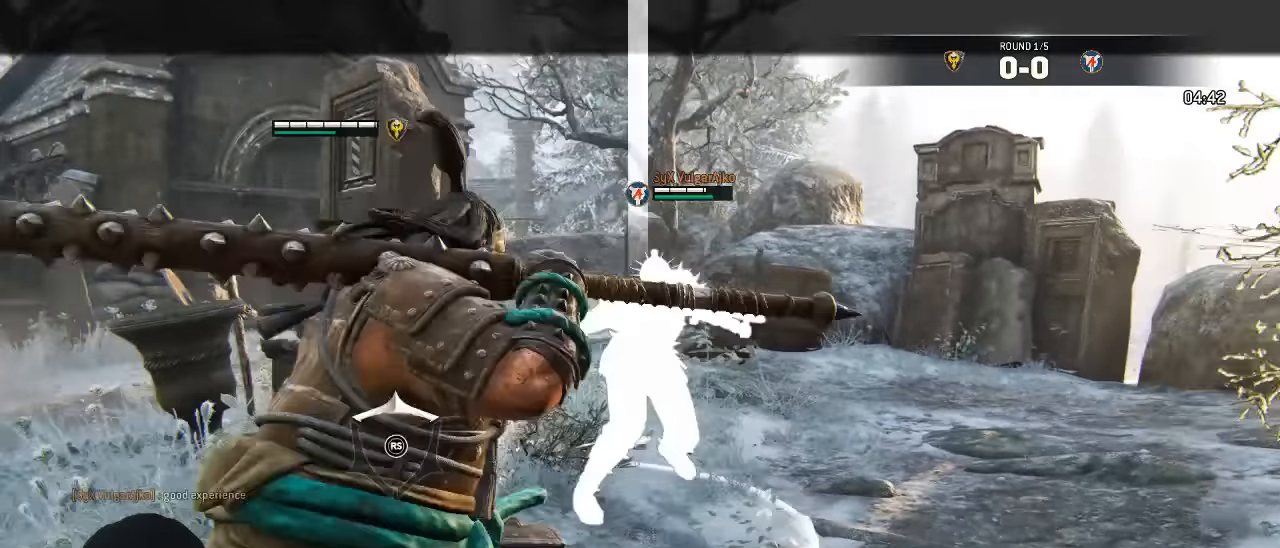
{"dt_ms": 500, "buttons": ["L2"], "left_stick": "center", "right_stick": "up-left"}
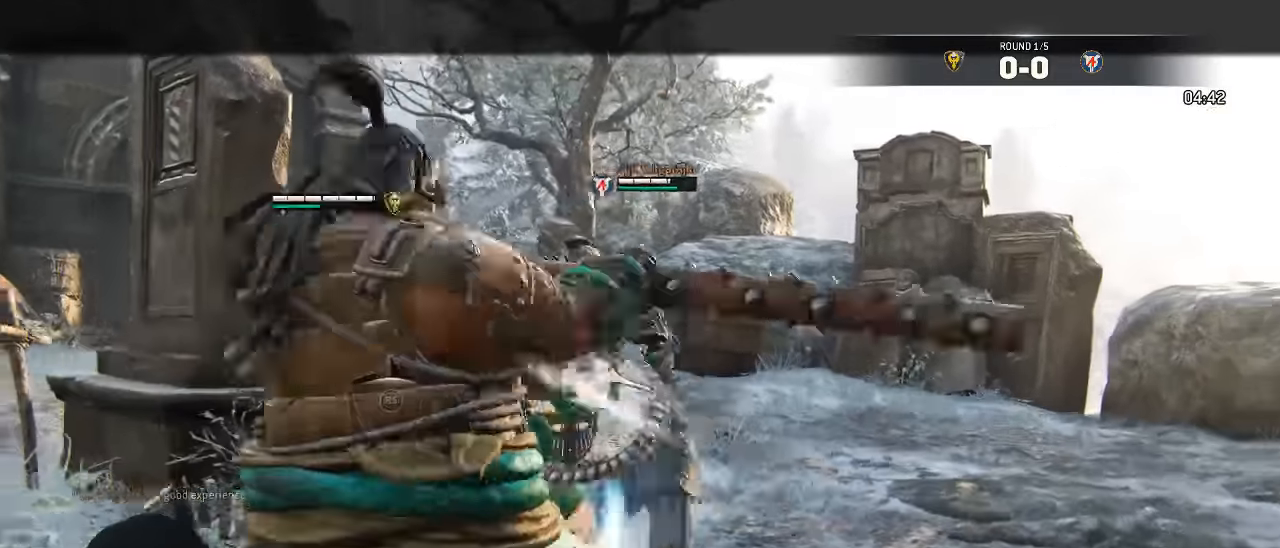
{"dt_ms": 1000, "buttons": ["L2"], "left_stick": "down-right", "right_stick": "center"}
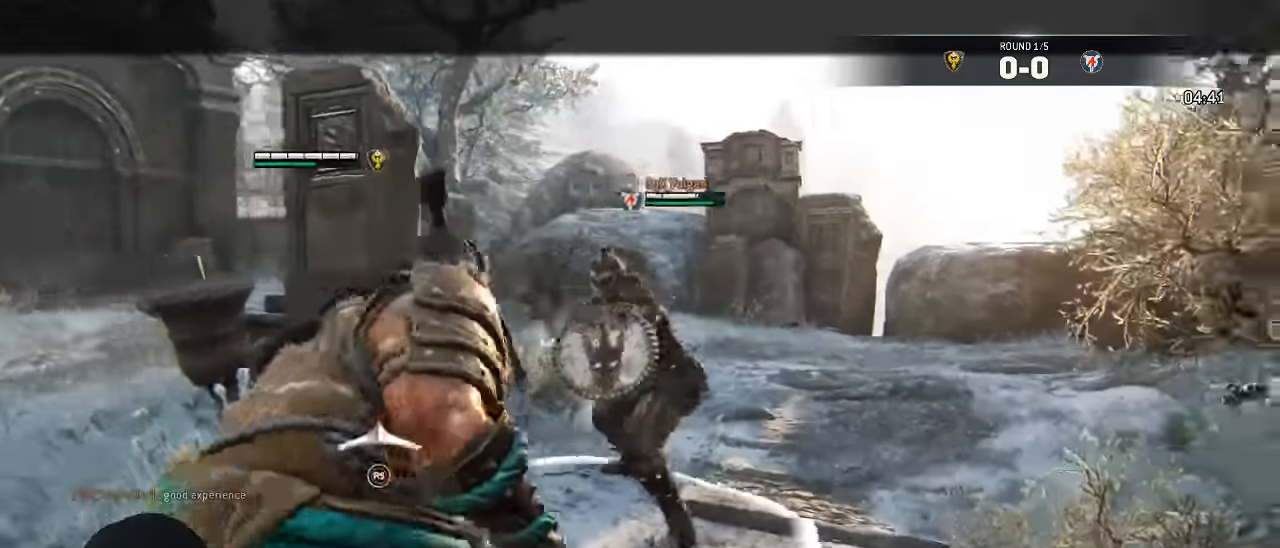
{"dt_ms": 500, "buttons": ["L2", "R3"], "left_stick": "down-left", "right_stick": "up"}
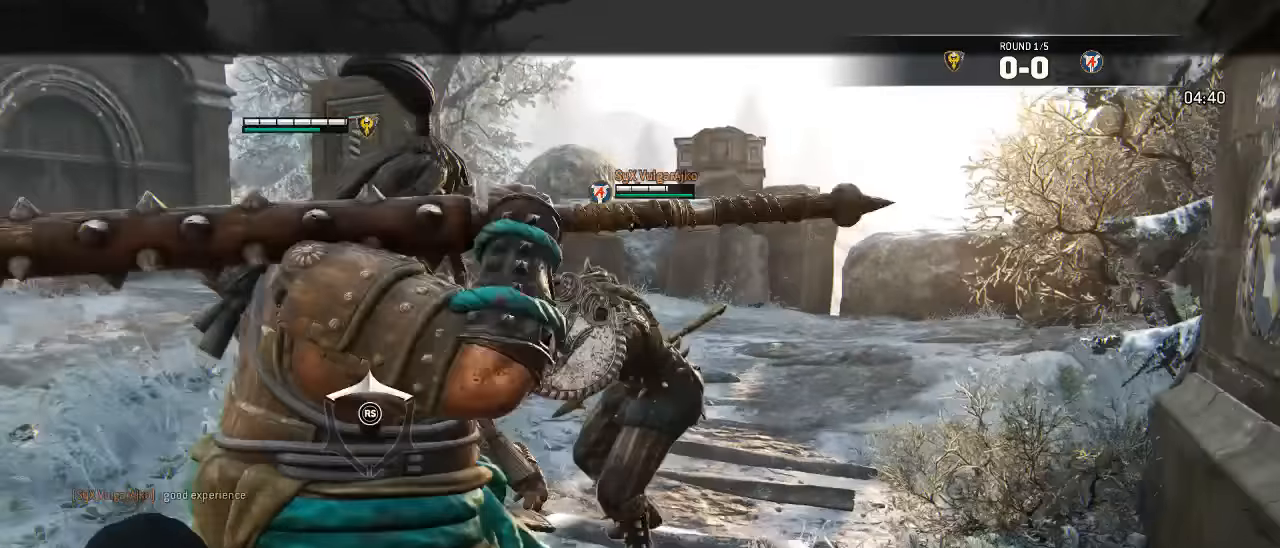
{"dt_ms": 500, "buttons": ["L2"], "left_stick": "left", "right_stick": "up", "events": [[233, "R3", "up"], [250, "left_stick", "left"]]}
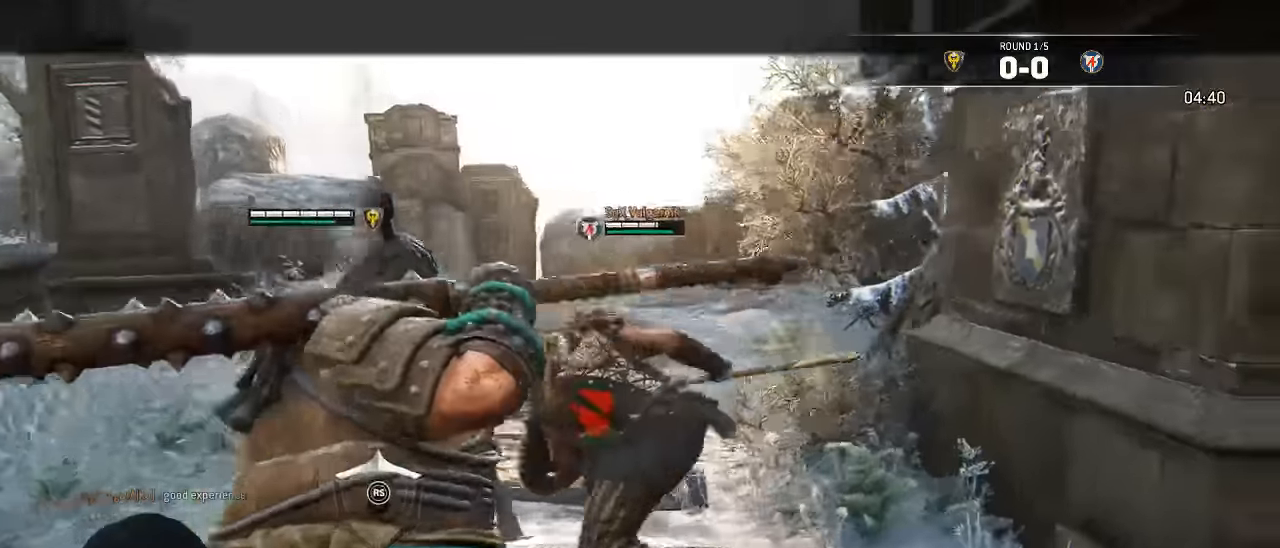
{"dt_ms": 500, "buttons": ["X", "L2"], "left_stick": "center", "right_stick": "center"}
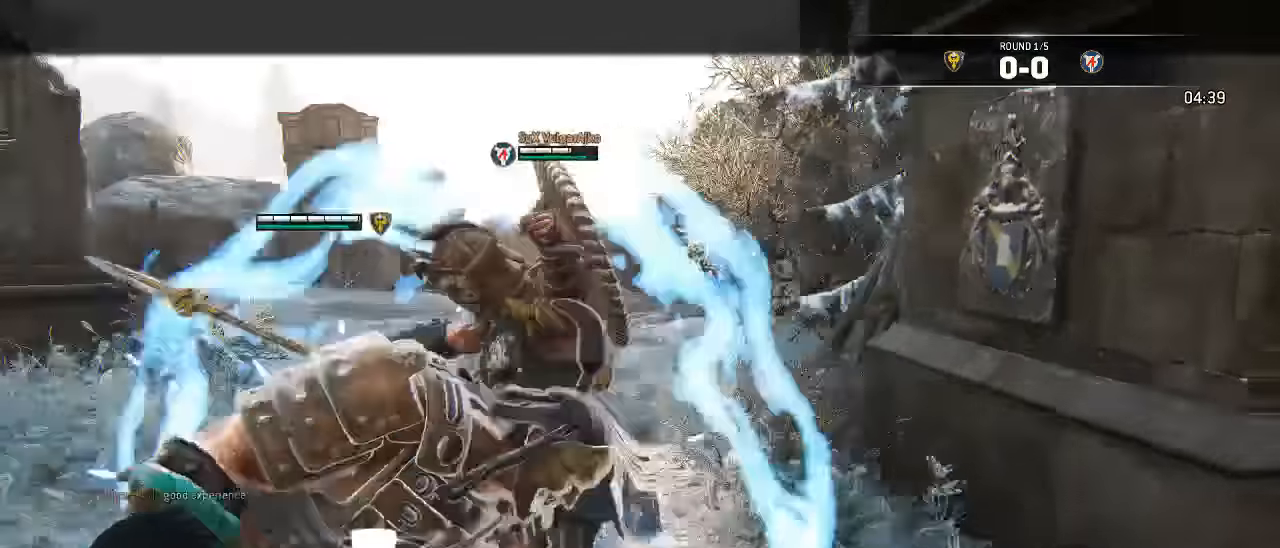
{"dt_ms": 500, "buttons": ["L2"], "left_stick": "up", "right_stick": "up"}